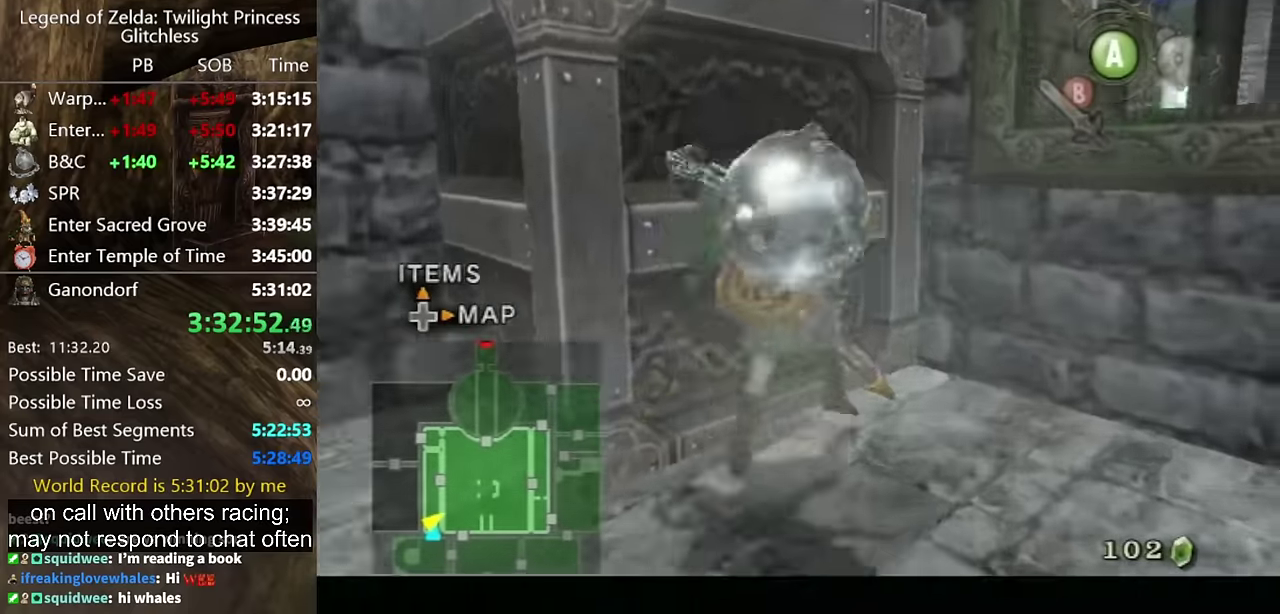
Gameplay with a controller (Nintendo layout); each line is a JSON object with the inputs held at the frame after it. "events" lists button and stick changes between this image and that frame as [ms after this image, input, new state], when the widget could be followed in between. Not read: L2 L3 R3.
{"buttons": [], "left_stick": "up-left", "right_stick": "center", "events": [[300, "A", "down"], [367, "A", "up"], [367, "left_stick", "up-left"], [433, "A", "down"], [500, "A", "up"]]}
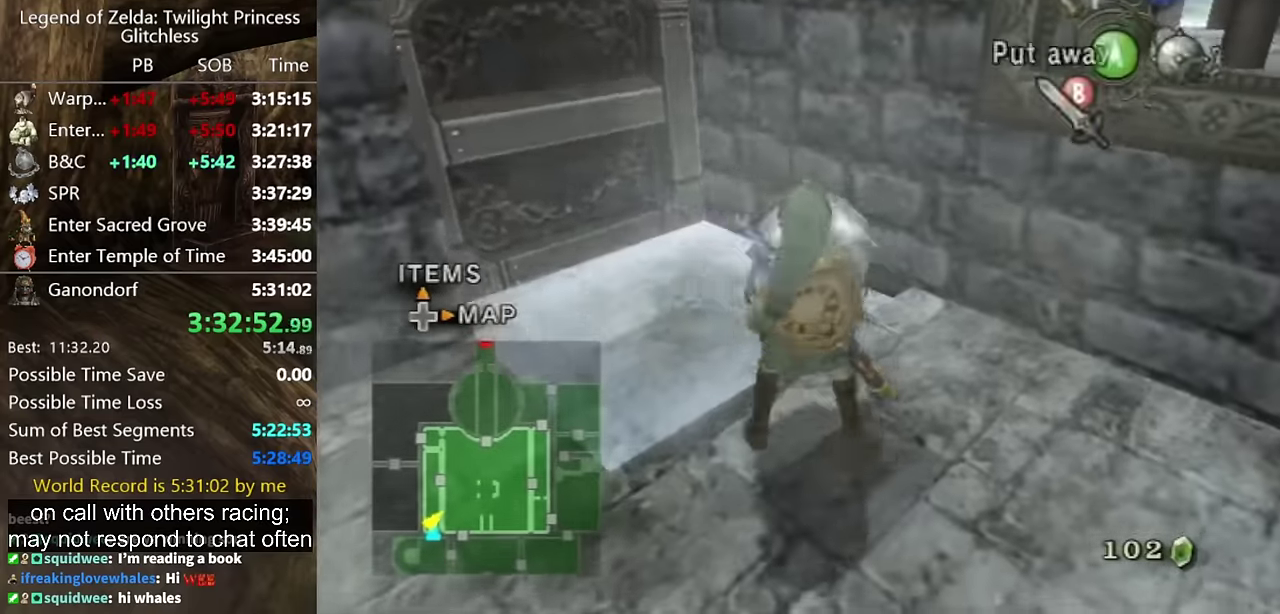
{"buttons": [], "left_stick": "up-left", "right_stick": "down-right", "events": [[67, "A", "down"], [133, "A", "up"], [200, "A", "down"], [267, "A", "up"], [433, "right_stick", "down-right"]]}
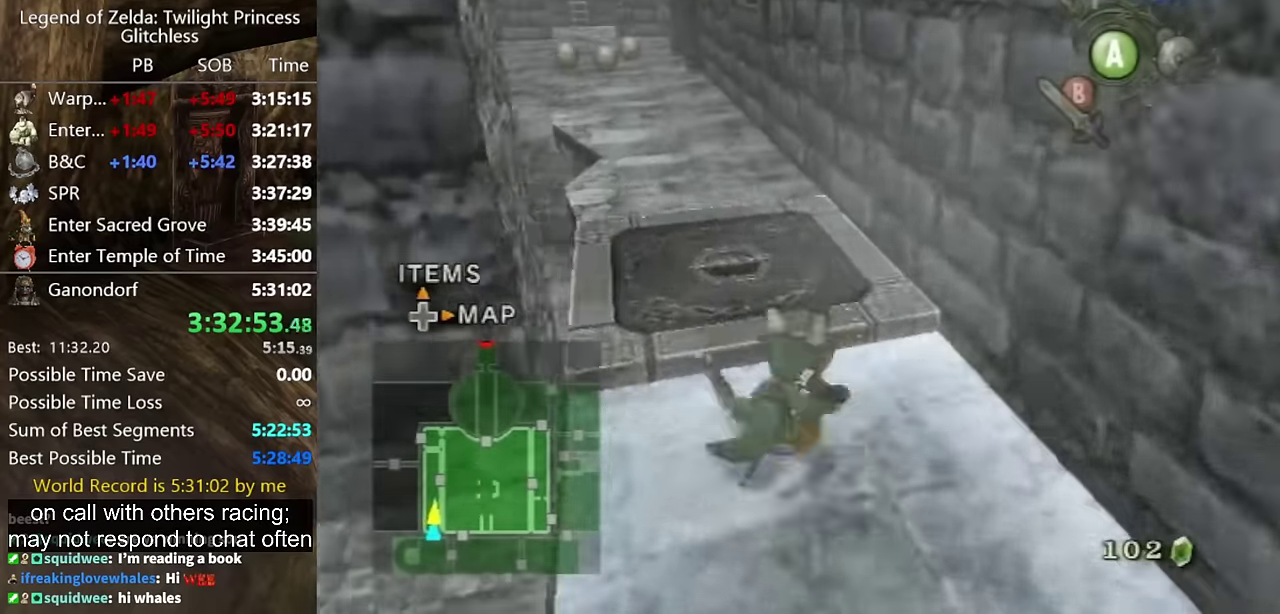
{"buttons": [], "left_stick": "up", "right_stick": "center", "events": [[33, "left_stick", "up"], [33, "right_stick", "center"], [233, "left_stick", "up-left"], [333, "A", "down"], [400, "A", "up"], [467, "left_stick", "up"]]}
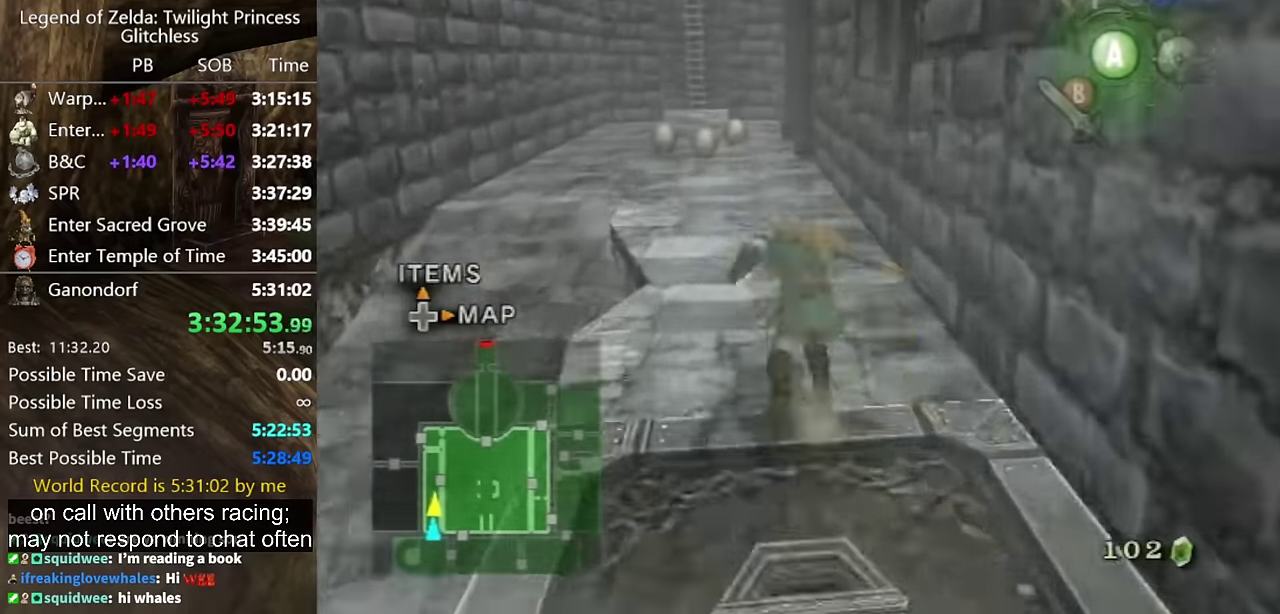
{"buttons": [], "left_stick": "up-left", "right_stick": "center", "events": [[100, "A", "down"], [167, "A", "up"], [267, "left_stick", "up-left"]]}
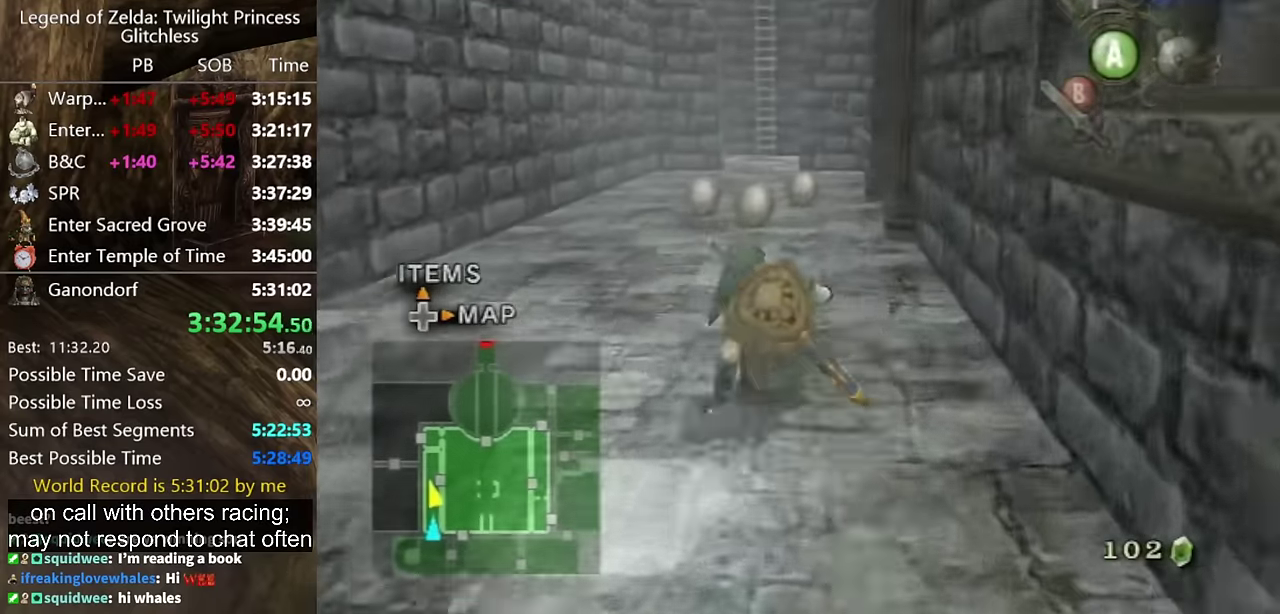
{"buttons": [], "left_stick": "up", "right_stick": "center", "events": [[133, "left_stick", "up"]]}
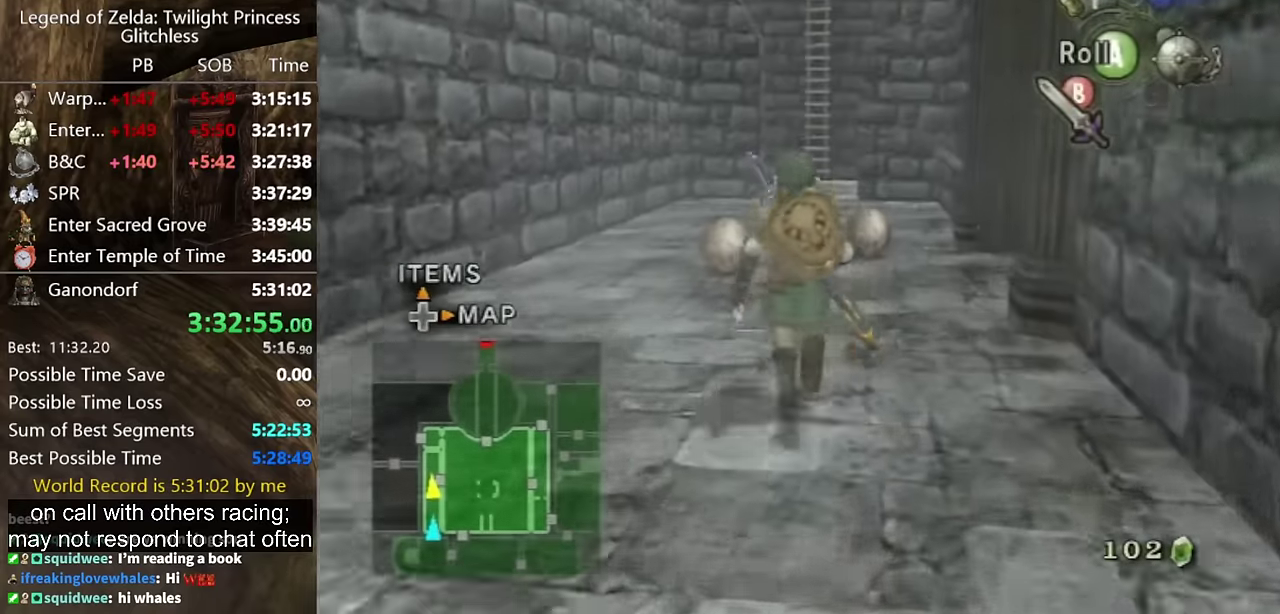
{"buttons": [], "left_stick": "center", "right_stick": "center", "events": [[367, "left_stick", "center"]]}
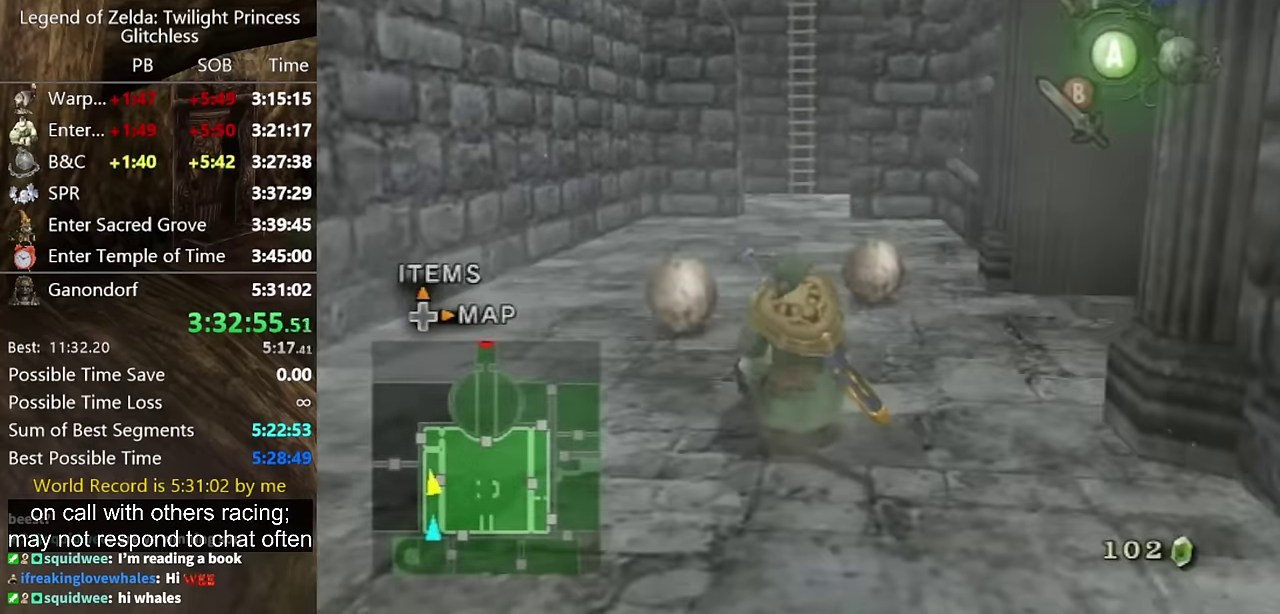
{"buttons": ["L1"], "left_stick": "down", "right_stick": "center", "events": [[100, "L1", "down"], [133, "left_stick", "down"]]}
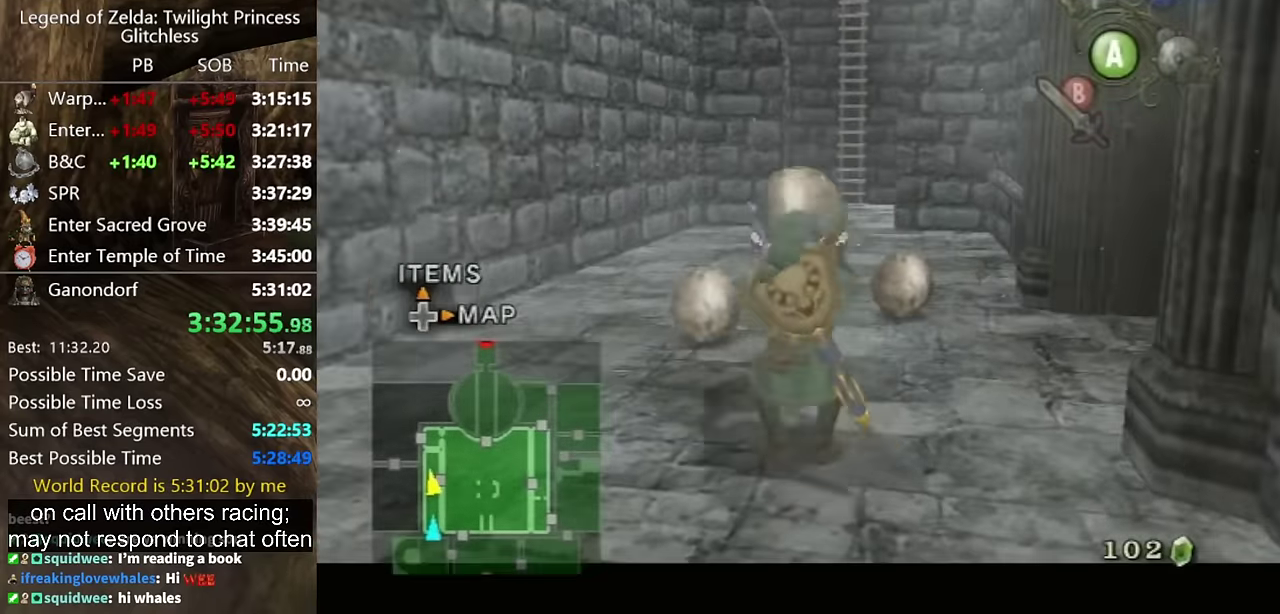
{"buttons": ["L1"], "left_stick": "down", "right_stick": "center", "events": []}
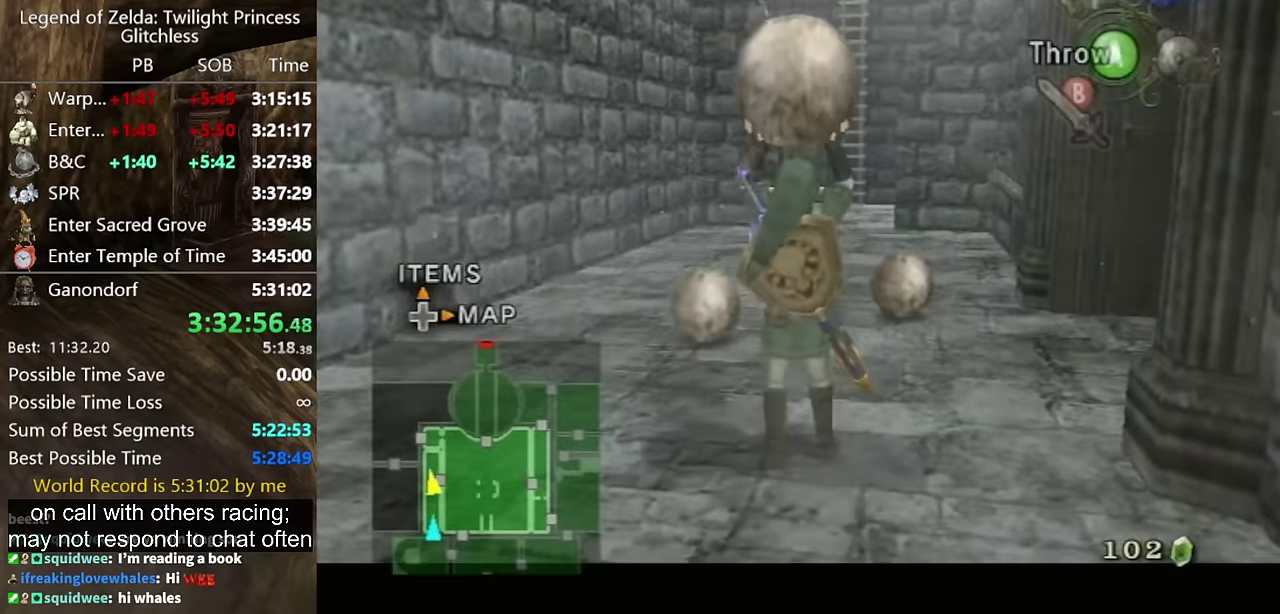
{"buttons": [], "left_stick": "down-left", "right_stick": "right", "events": [[133, "L1", "up"], [200, "right_stick", "right"], [333, "left_stick", "down-left"]]}
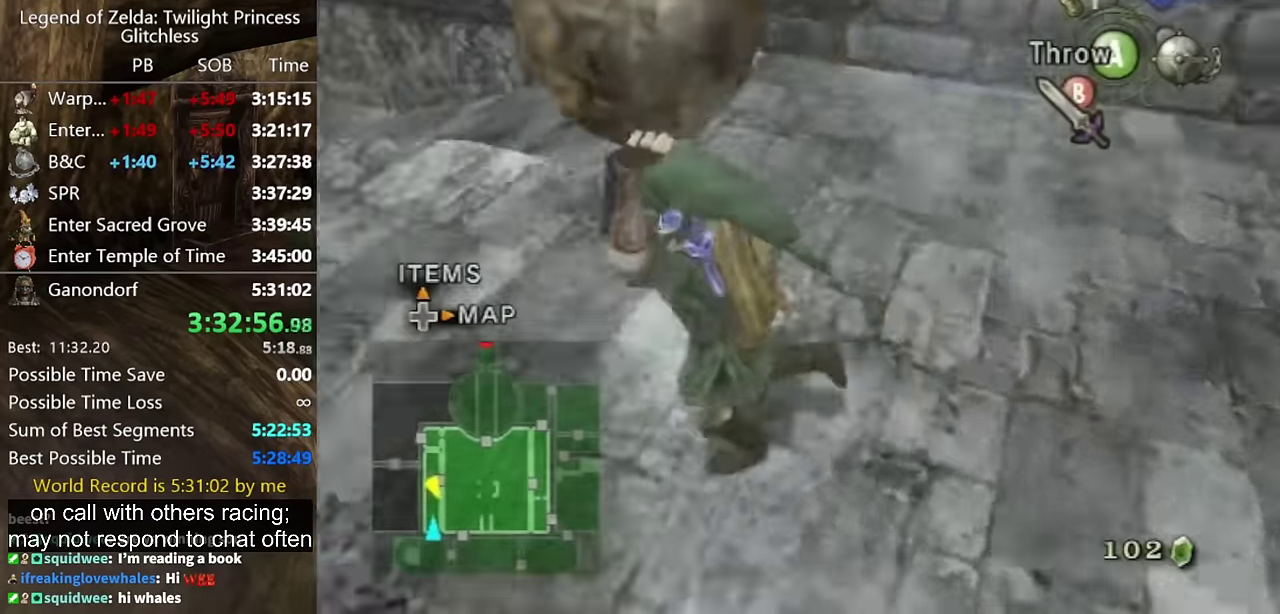
{"buttons": [], "left_stick": "up", "right_stick": "center", "events": [[100, "left_stick", "left"], [167, "left_stick", "up-left"], [200, "right_stick", "center"], [333, "left_stick", "up"]]}
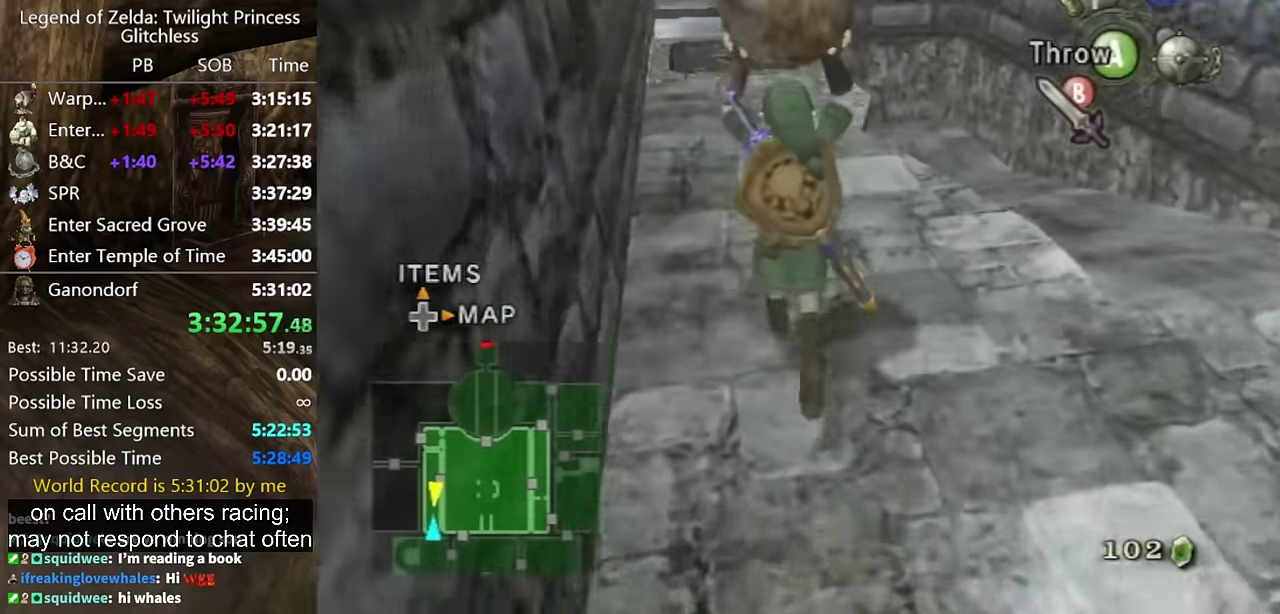
{"buttons": [], "left_stick": "up", "right_stick": "center", "events": []}
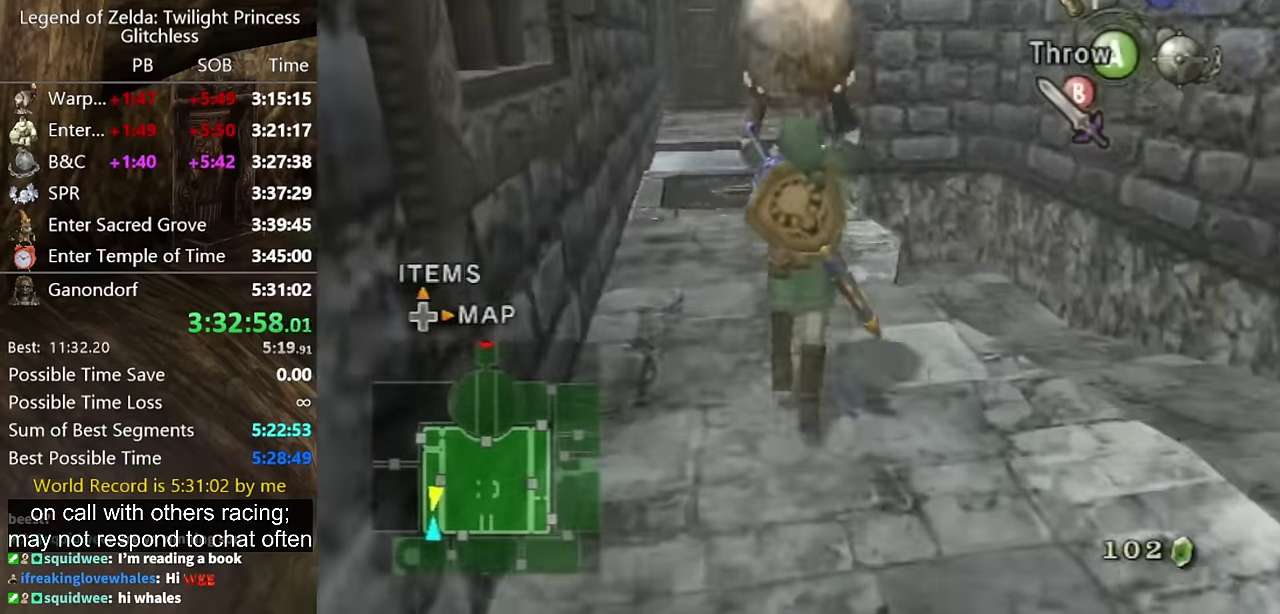
{"buttons": [], "left_stick": "up", "right_stick": "center", "events": []}
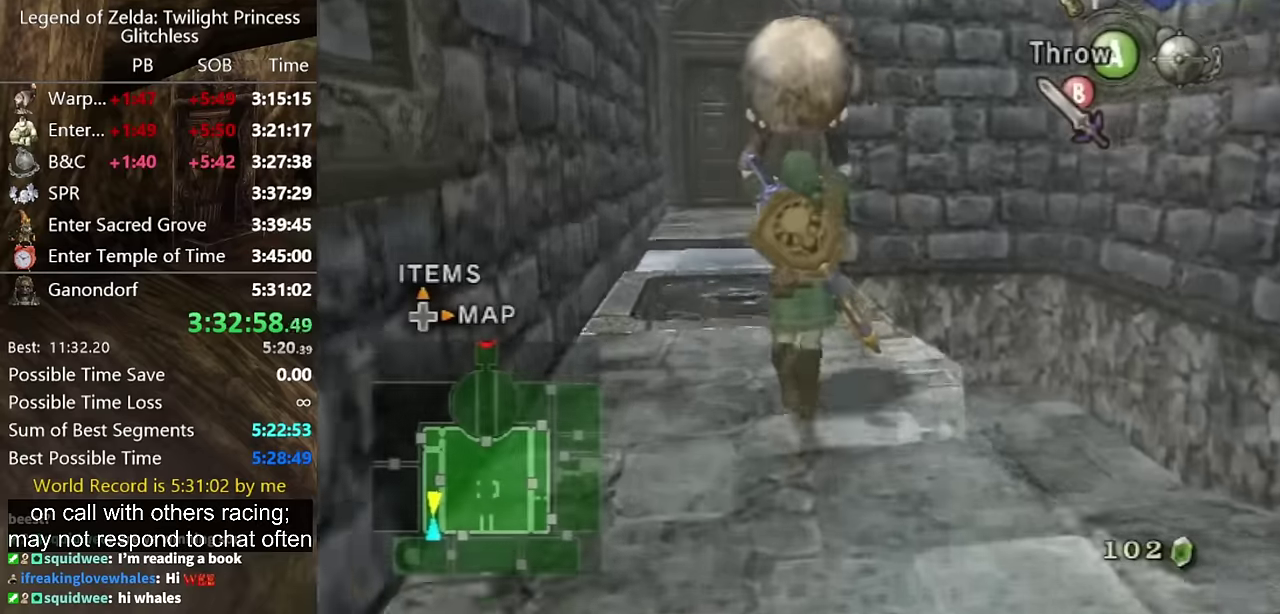
{"buttons": [], "left_stick": "up", "right_stick": "center", "events": []}
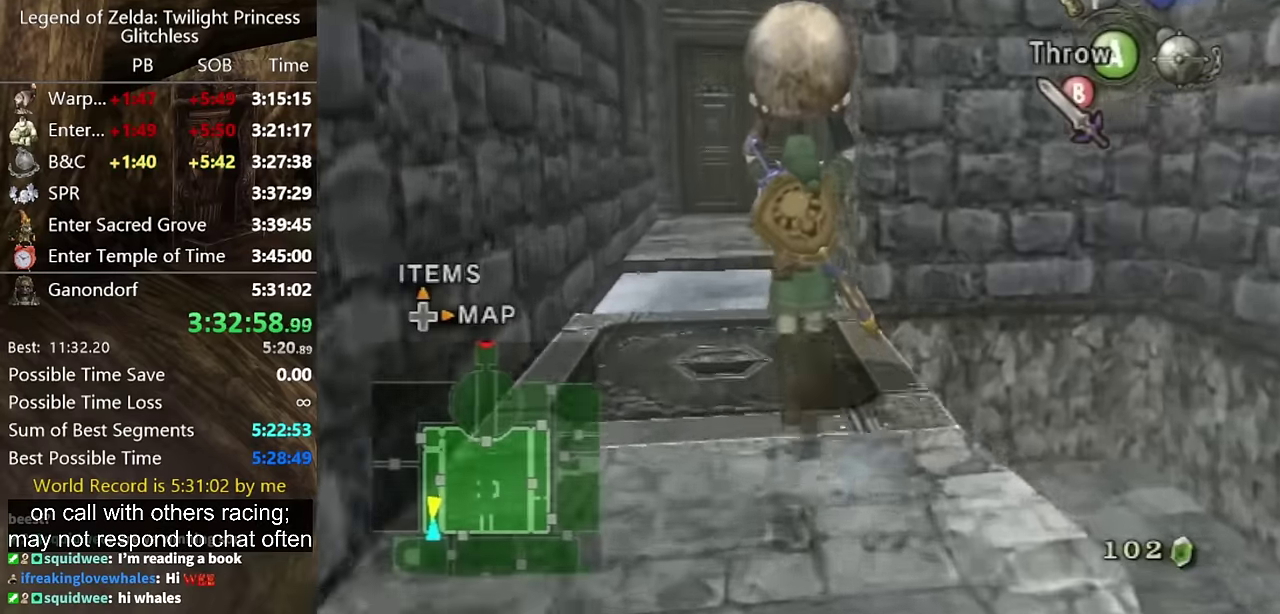
{"buttons": [], "left_stick": "up", "right_stick": "center", "events": []}
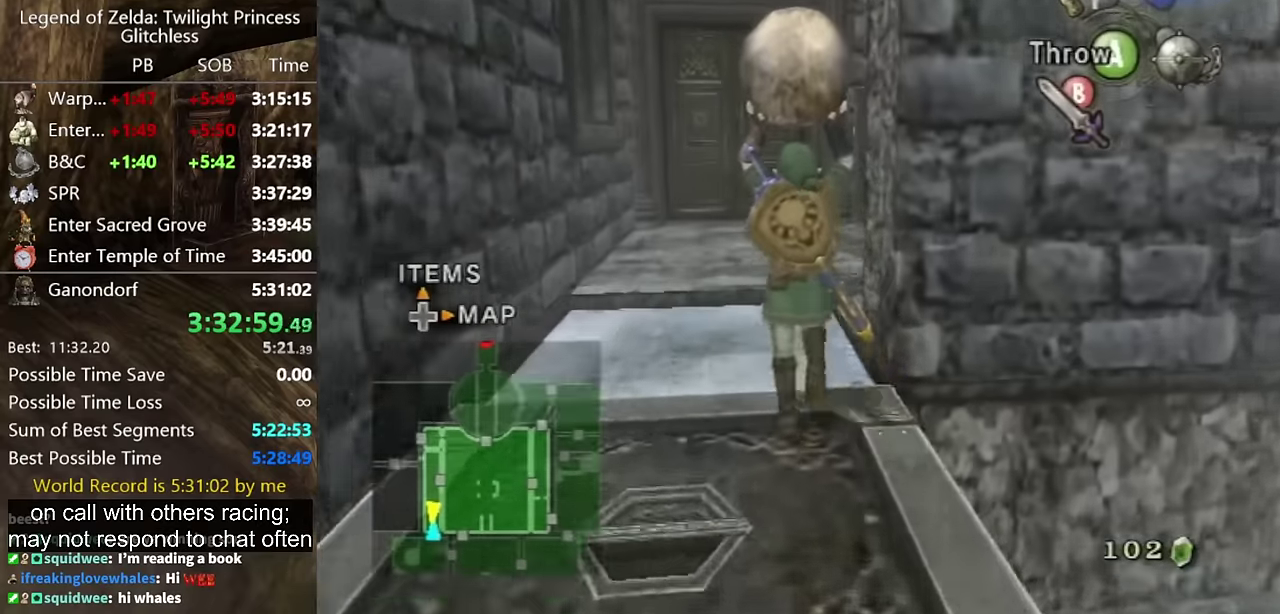
{"buttons": [], "left_stick": "up", "right_stick": "left", "events": [[367, "right_stick", "left"]]}
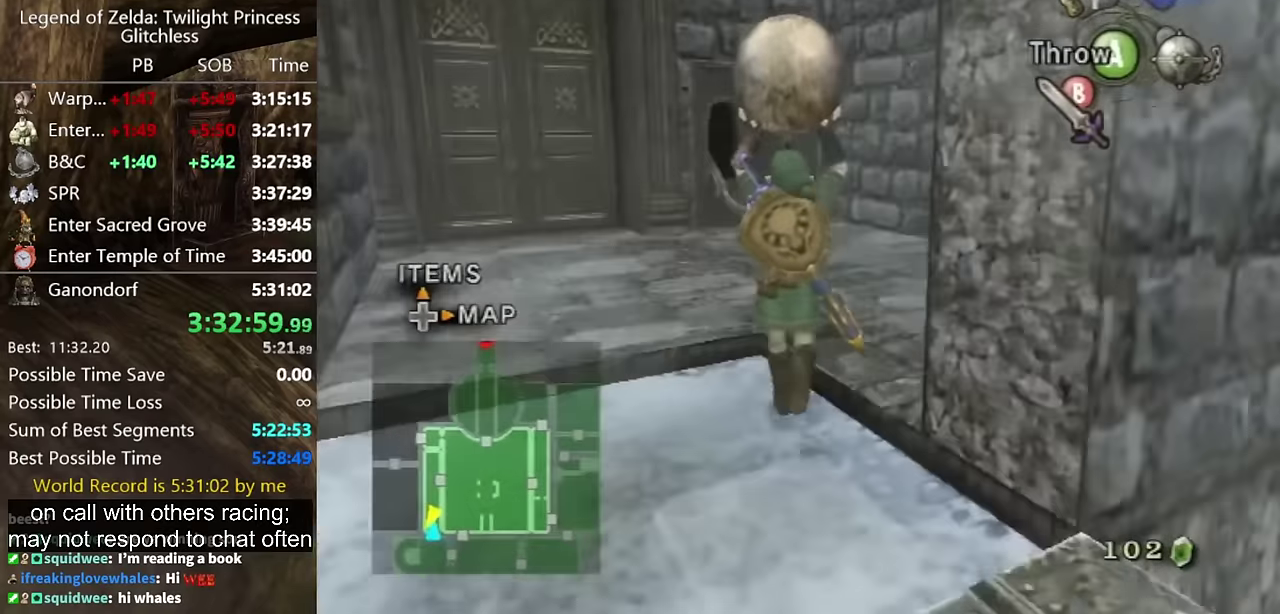
{"buttons": [], "left_stick": "up", "right_stick": "center", "events": [[33, "right_stick", "center"]]}
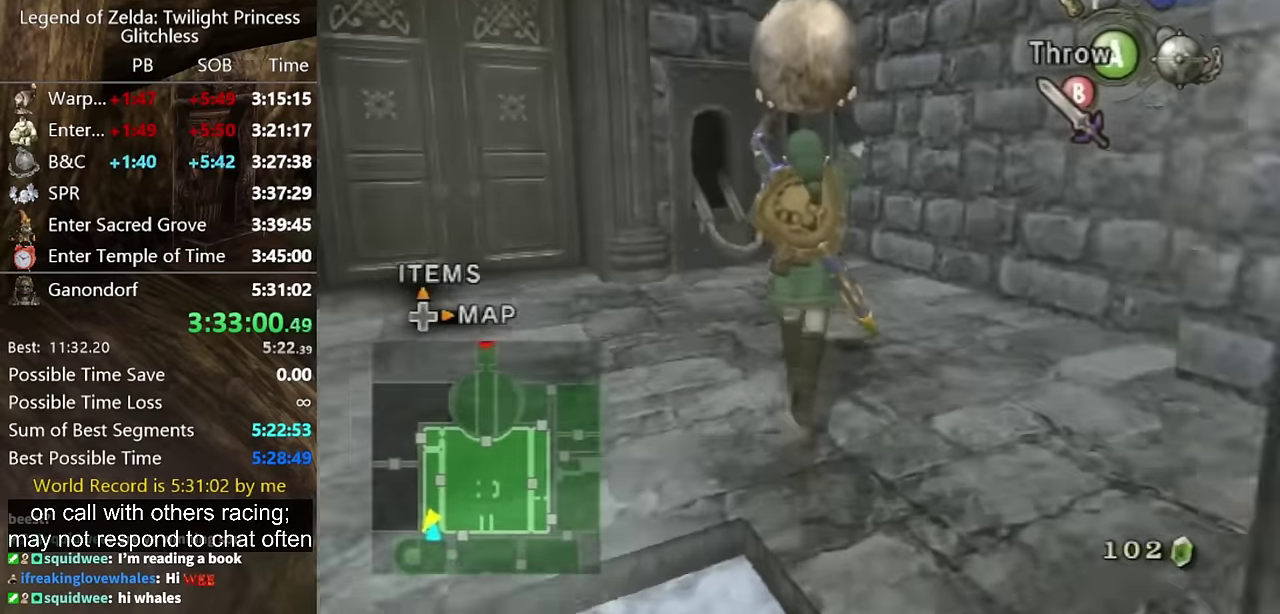
{"buttons": [], "left_stick": "up-left", "right_stick": "center", "events": [[367, "left_stick", "up-left"]]}
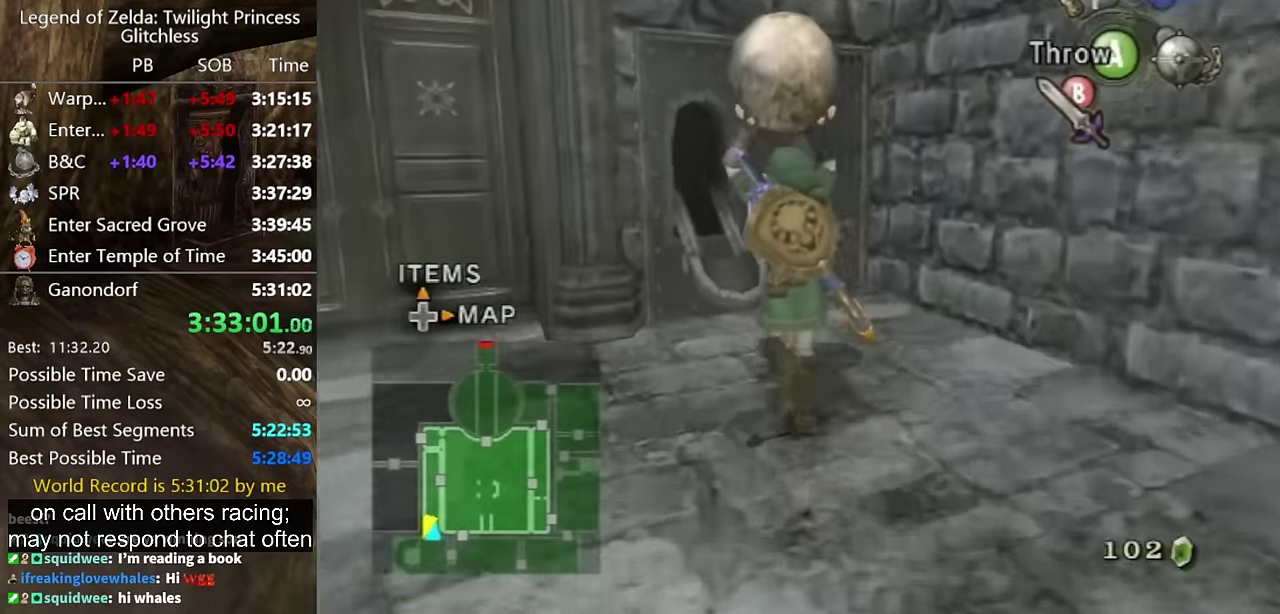
{"buttons": [], "left_stick": "center", "right_stick": "center", "events": [[300, "left_stick", "center"]]}
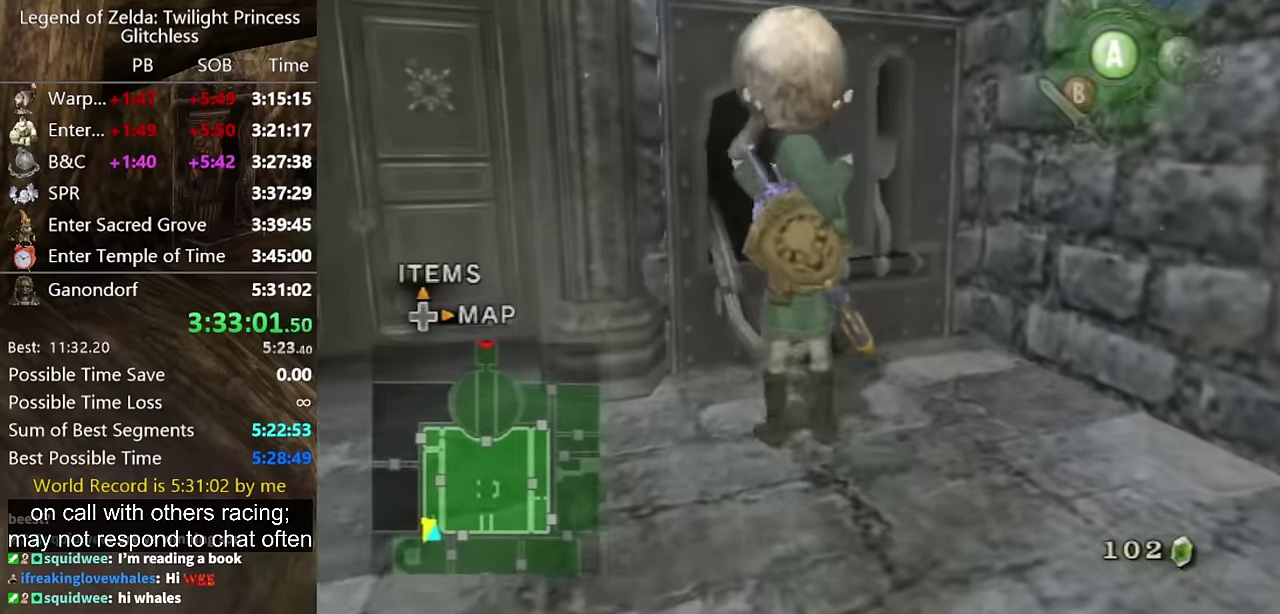
{"buttons": [], "left_stick": "left", "right_stick": "center", "events": [[367, "left_stick", "left"]]}
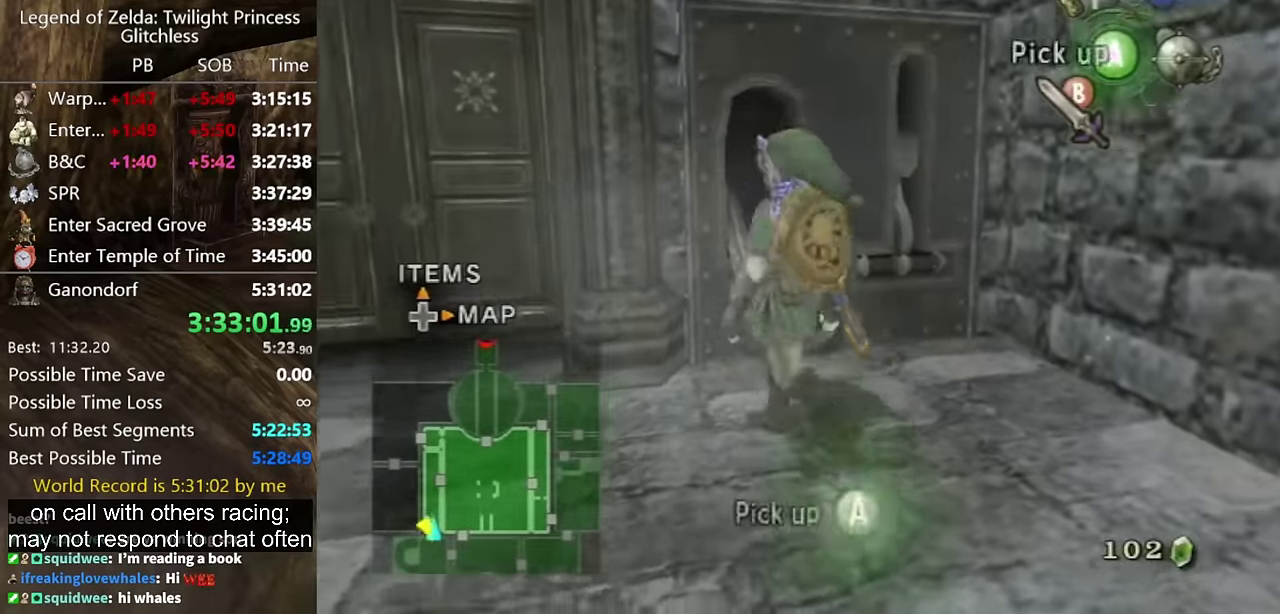
{"buttons": [], "left_stick": "up", "right_stick": "center", "events": [[267, "left_stick", "up-left"], [400, "left_stick", "up"]]}